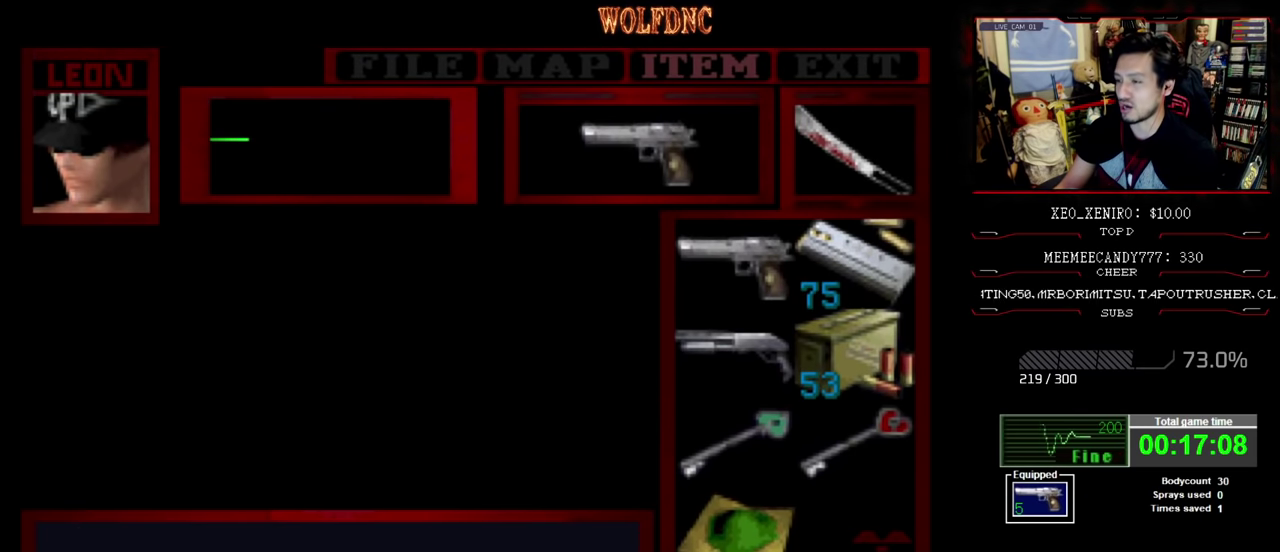
Gameplay with a controller (PlayStation layout); each line is a JSON object with the inputs held at the frame after it. "events" lists button and stick changes between this image and that frame as [ms after this image, input, new state], when the widget could be followed in between. Not read: L3 R3.
{"buttons": ["DPAD_RIGHT"], "events": [[400, "CIRCLE", "down"], [450, "CIRCLE", "up"], [500, "DPAD_RIGHT", "down"]]}
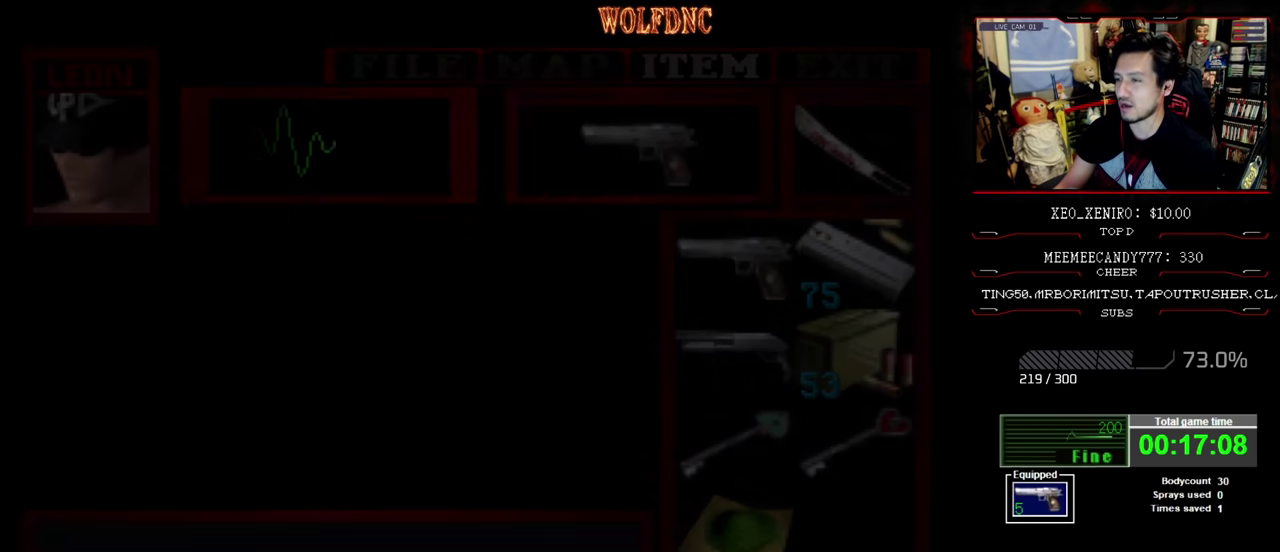
{"buttons": ["SQUARE", "DPAD_UP", "DPAD_RIGHT"], "events": [[133, "DPAD_UP", "down"], [183, "SQUARE", "down"]]}
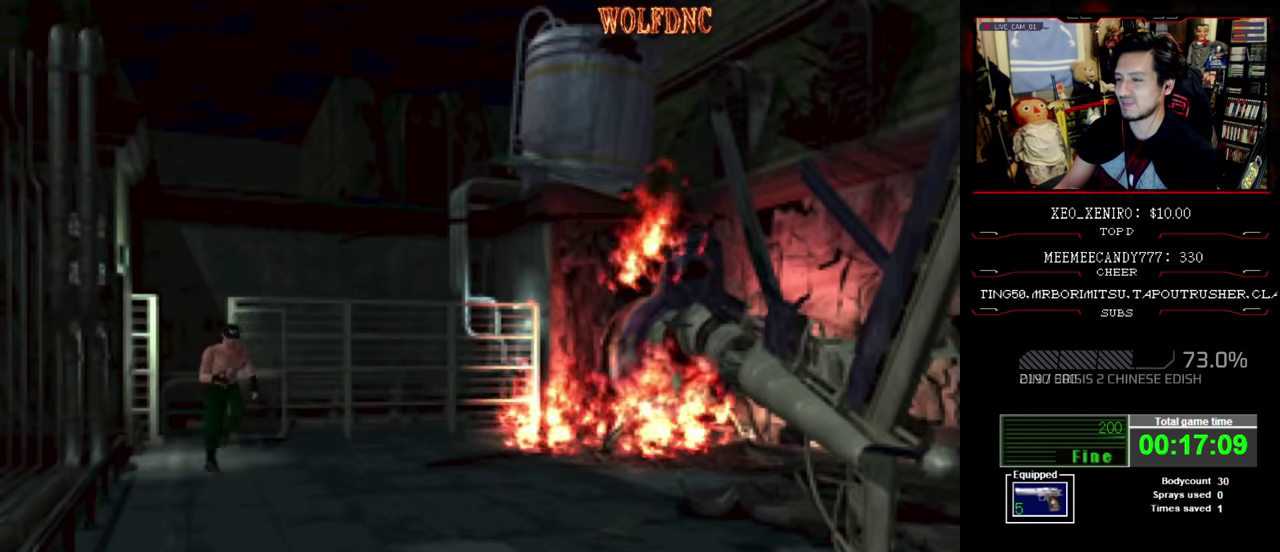
{"buttons": ["SQUARE", "DPAD_UP"], "events": [[100, "DPAD_RIGHT", "up"]]}
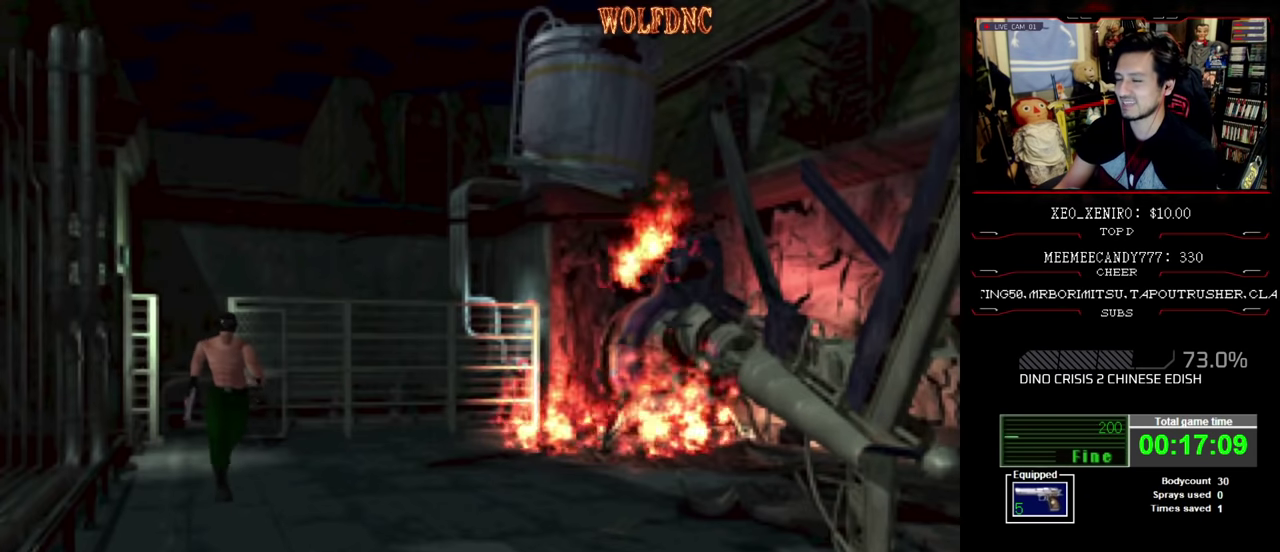
{"buttons": ["SQUARE", "DPAD_UP"], "events": []}
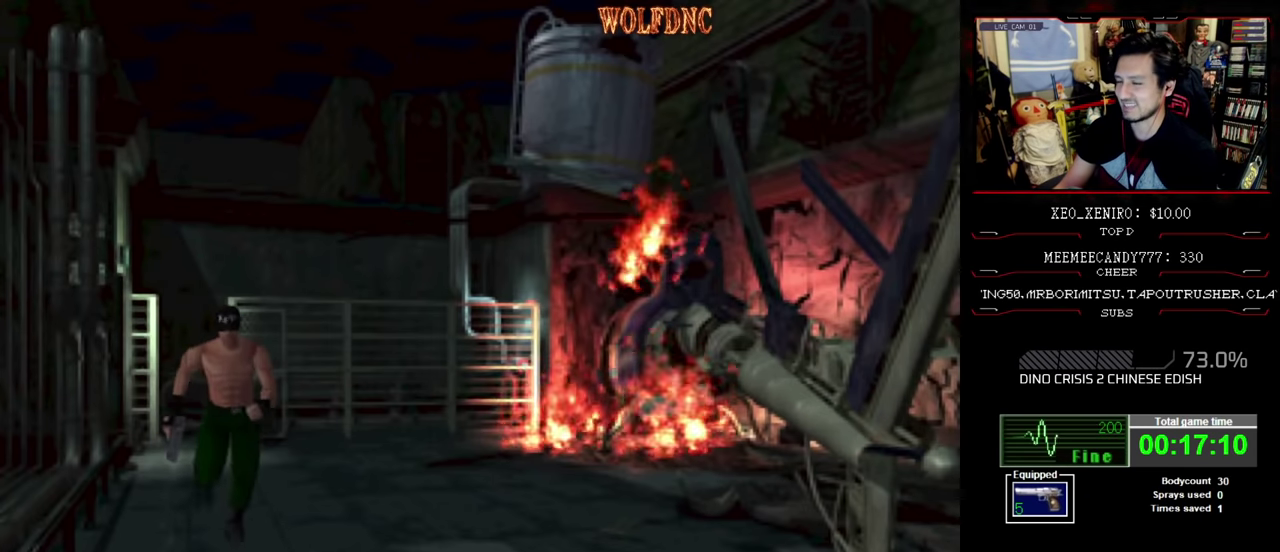
{"buttons": ["SQUARE", "DPAD_UP"], "events": []}
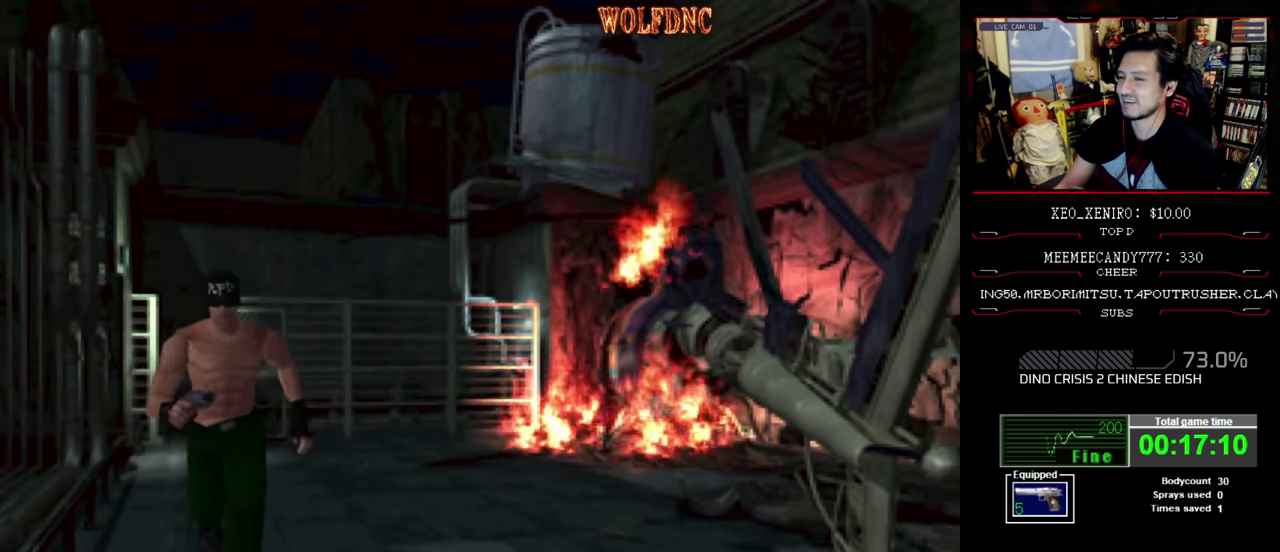
{"buttons": ["SQUARE", "DPAD_UP", "DPAD_RIGHT"], "events": [[333, "DPAD_RIGHT", "down"]]}
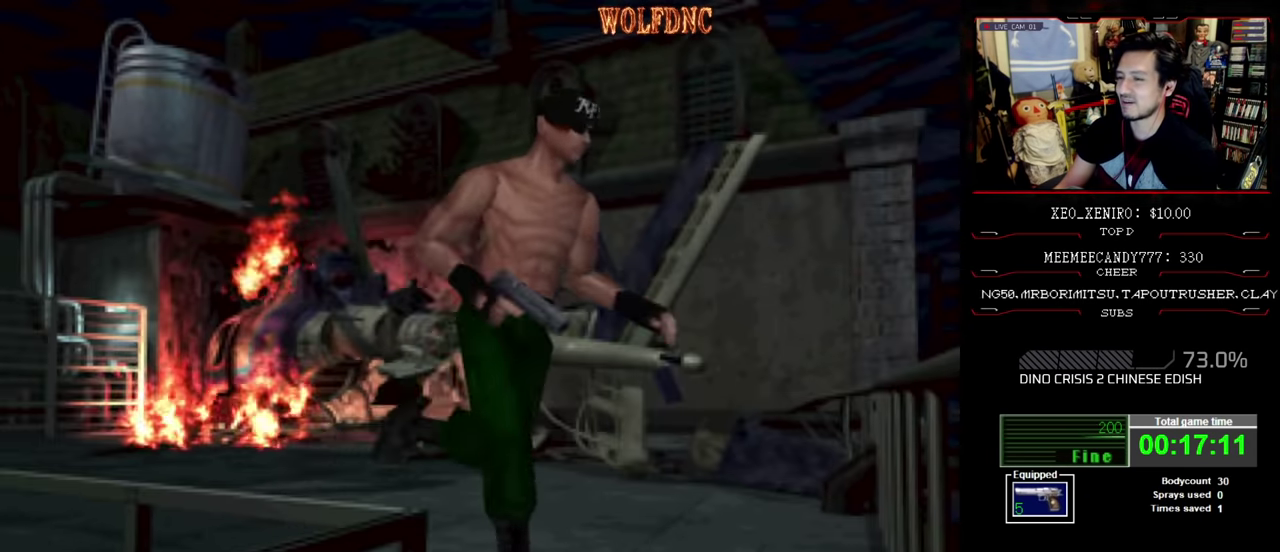
{"buttons": ["SQUARE", "DPAD_UP"], "events": [[450, "DPAD_RIGHT", "up"]]}
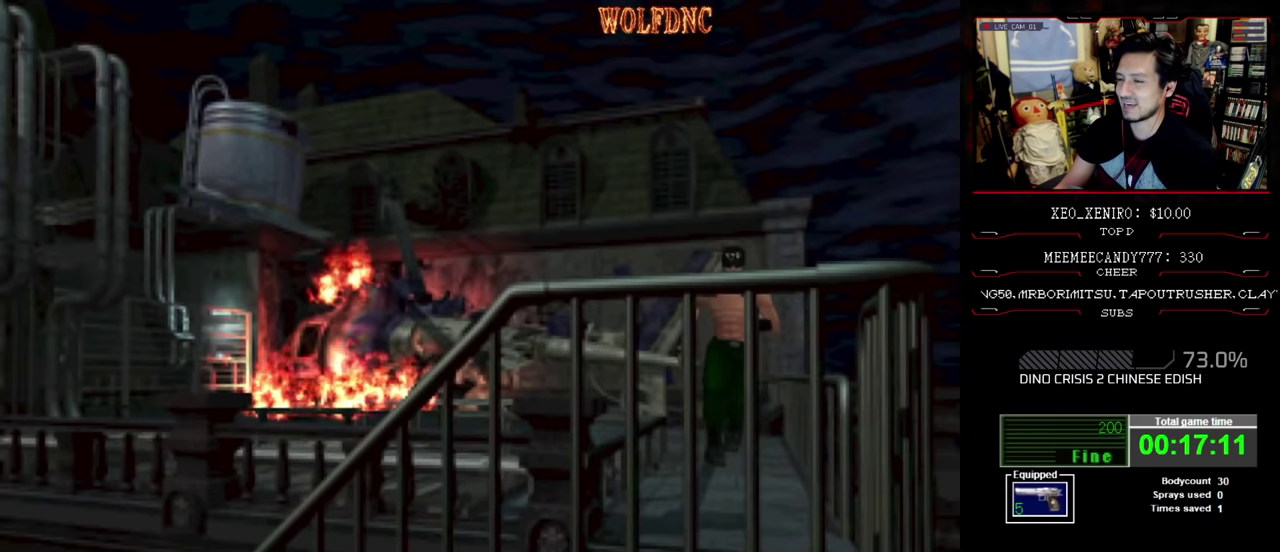
{"buttons": ["SQUARE", "DPAD_UP"], "events": []}
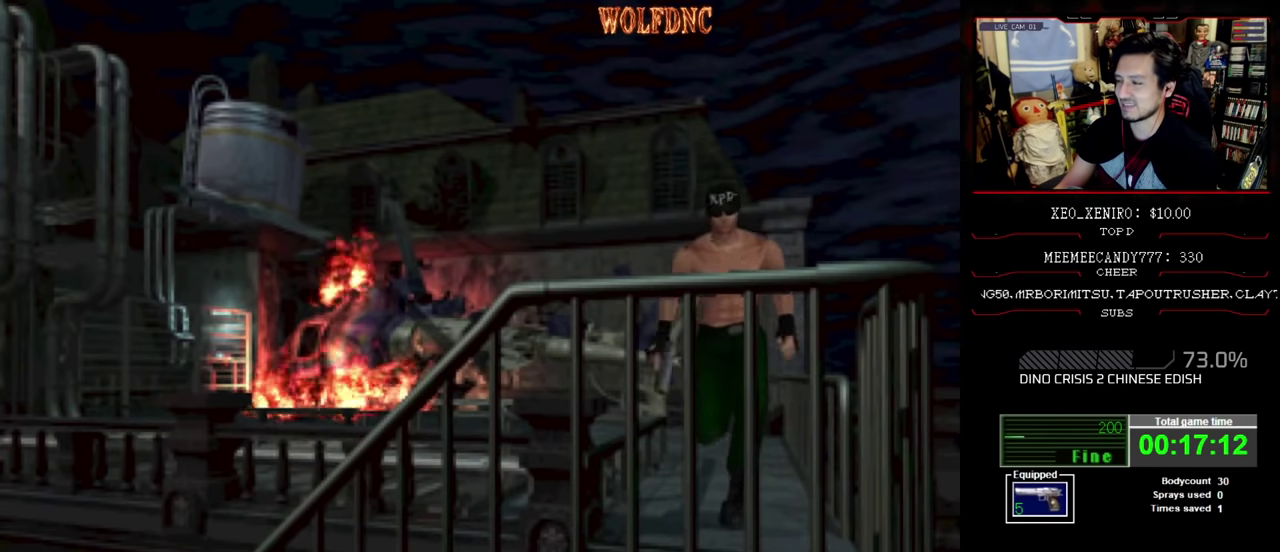
{"buttons": ["SQUARE", "DPAD_UP", "DPAD_RIGHT"], "events": [[67, "DPAD_RIGHT", "down"], [384, "CROSS", "down"], [484, "CROSS", "up"]]}
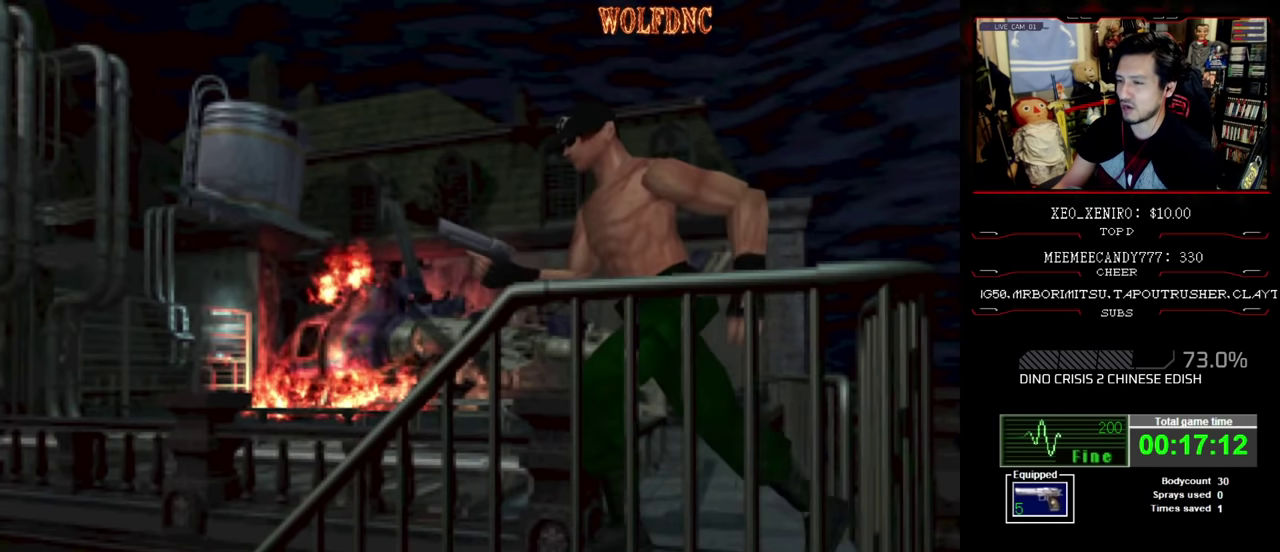
{"buttons": [], "events": [[34, "CROSS", "down"], [34, "DPAD_UP", "up"], [84, "SQUARE", "up"], [217, "CROSS", "up"], [217, "DPAD_RIGHT", "up"], [267, "CROSS", "down"], [350, "CROSS", "up"], [400, "CROSS", "down"], [500, "CROSS", "up"]]}
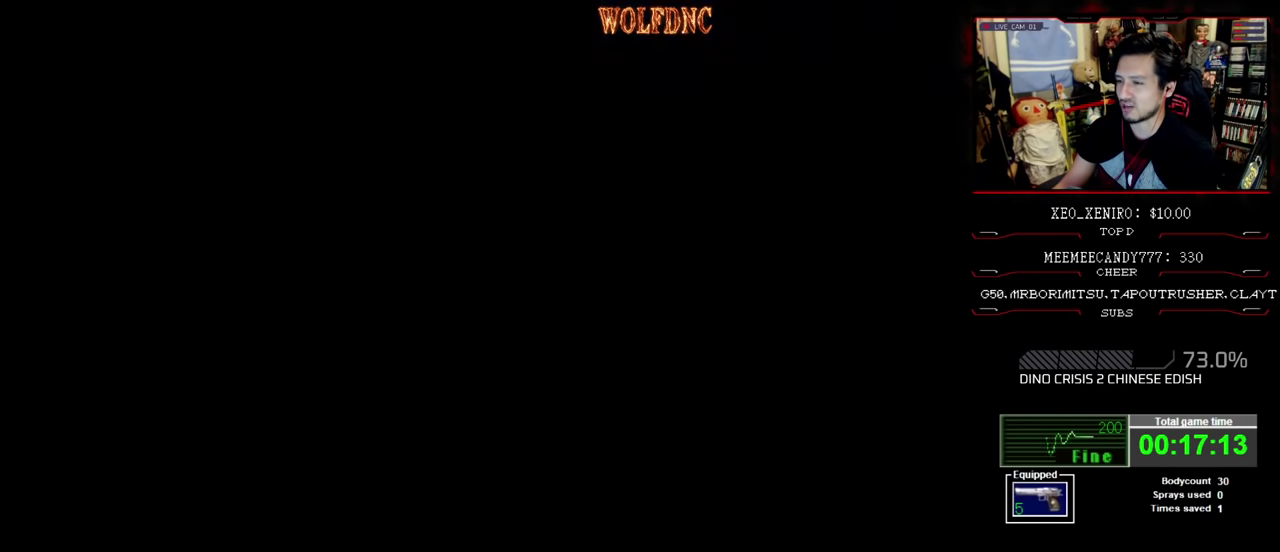
{"buttons": [], "events": [[134, "CROSS", "down"], [234, "CROSS", "up"]]}
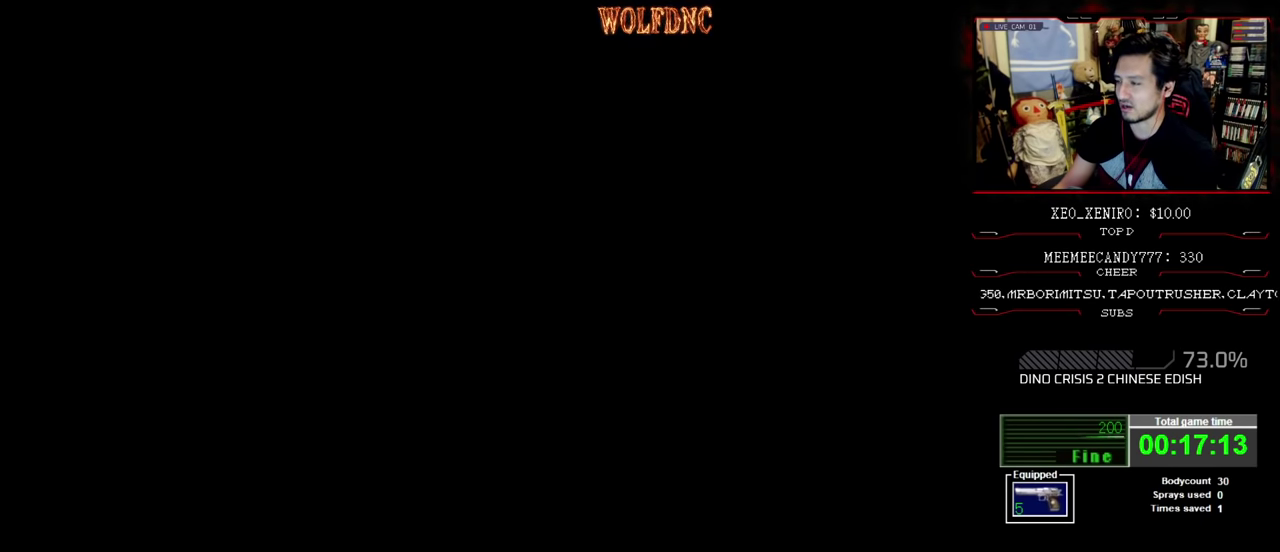
{"buttons": [], "events": []}
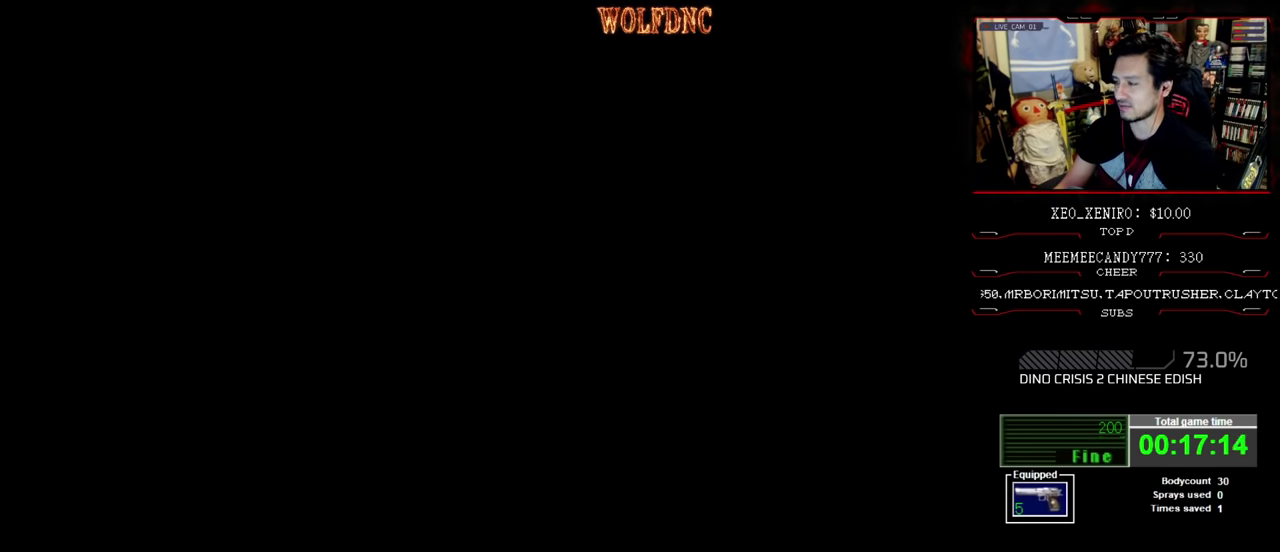
{"buttons": [], "events": []}
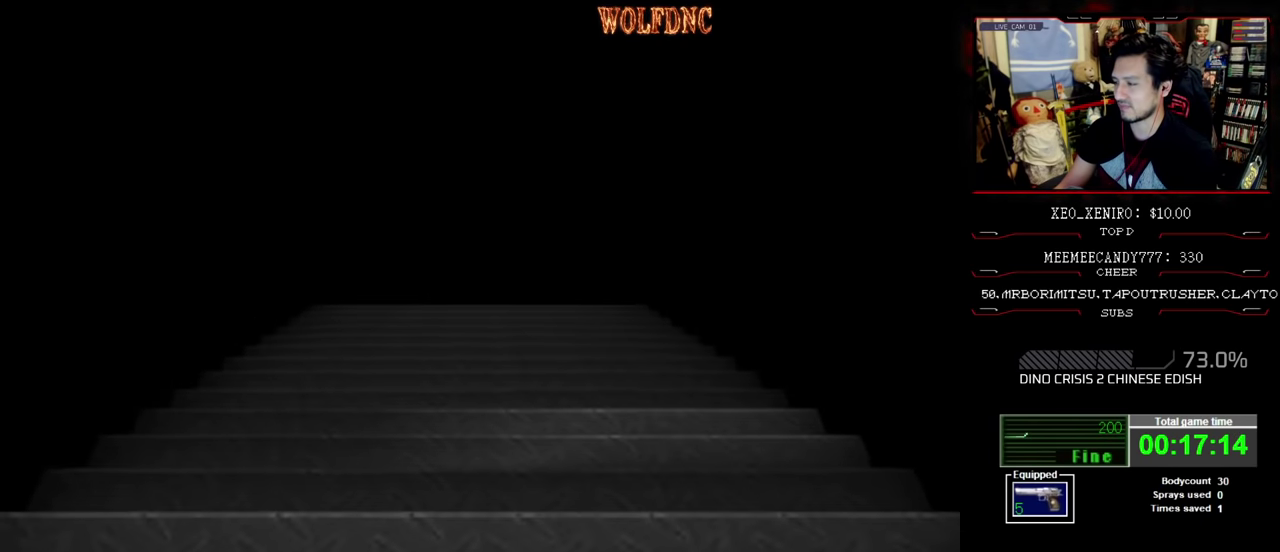
{"buttons": [], "events": []}
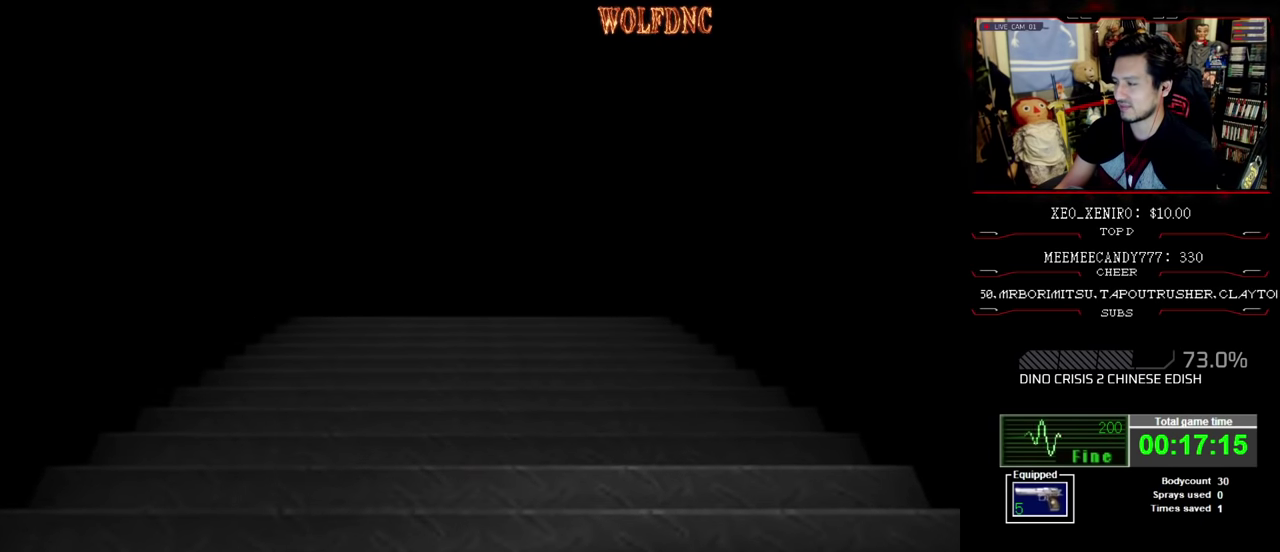
{"buttons": ["CROSS"], "events": [[484, "CROSS", "down"]]}
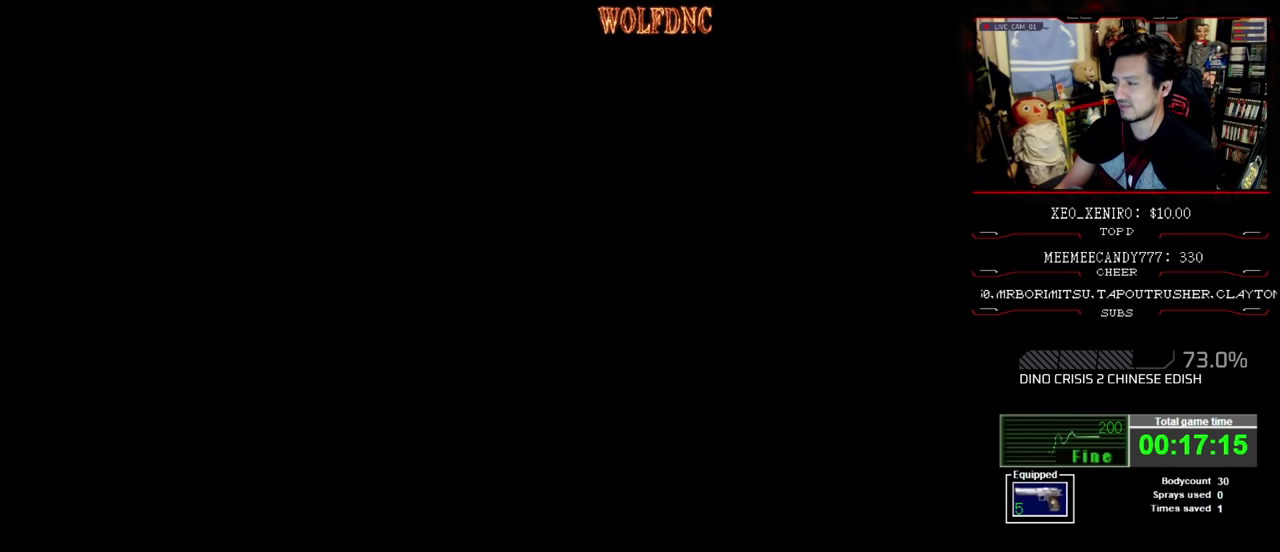
{"buttons": ["DPAD_LEFT"], "events": [[84, "CROSS", "up"], [217, "DPAD_LEFT", "down"]]}
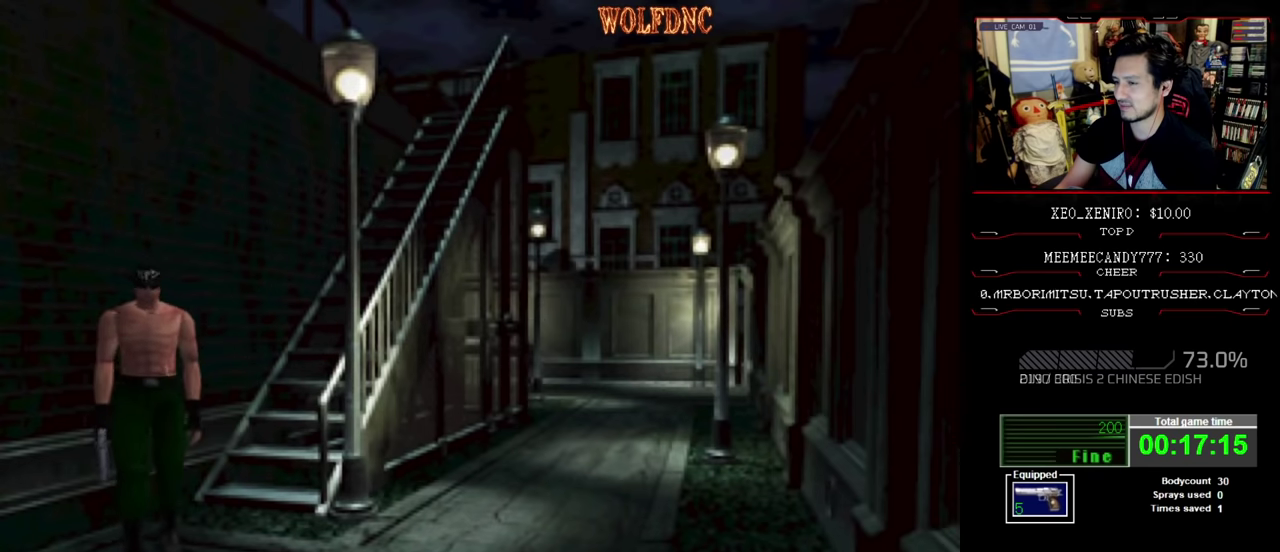
{"buttons": ["DPAD_UP", "DPAD_LEFT"], "events": [[416, "DPAD_UP", "down"]]}
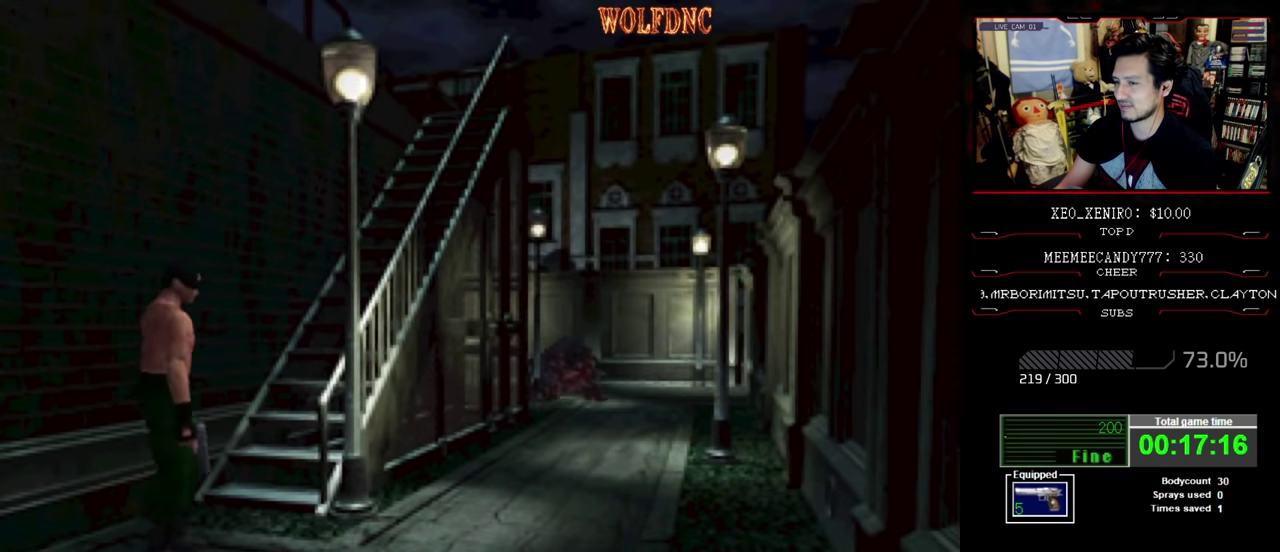
{"buttons": ["SQUARE", "DPAD_UP", "DPAD_LEFT"], "events": [[16, "SQUARE", "down"]]}
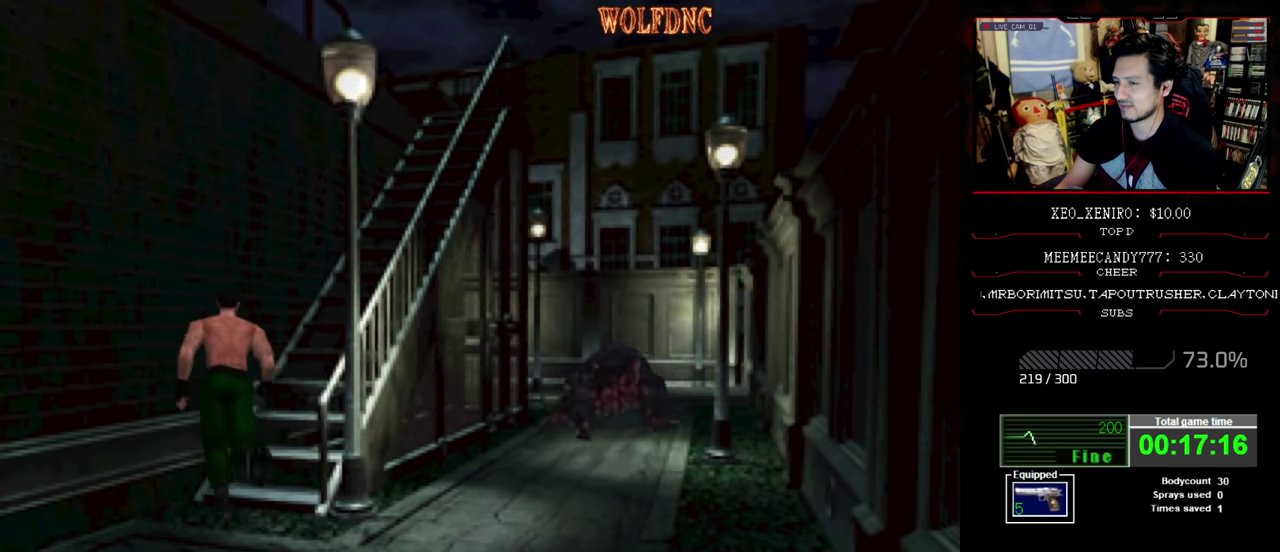
{"buttons": ["SQUARE", "DPAD_UP"], "events": [[33, "DPAD_LEFT", "up"], [33, "SQUARE", "up"], [66, "DPAD_RIGHT", "down"], [66, "DPAD_UP", "up"], [350, "DPAD_UP", "down"], [400, "SQUARE", "down"], [500, "DPAD_RIGHT", "up"]]}
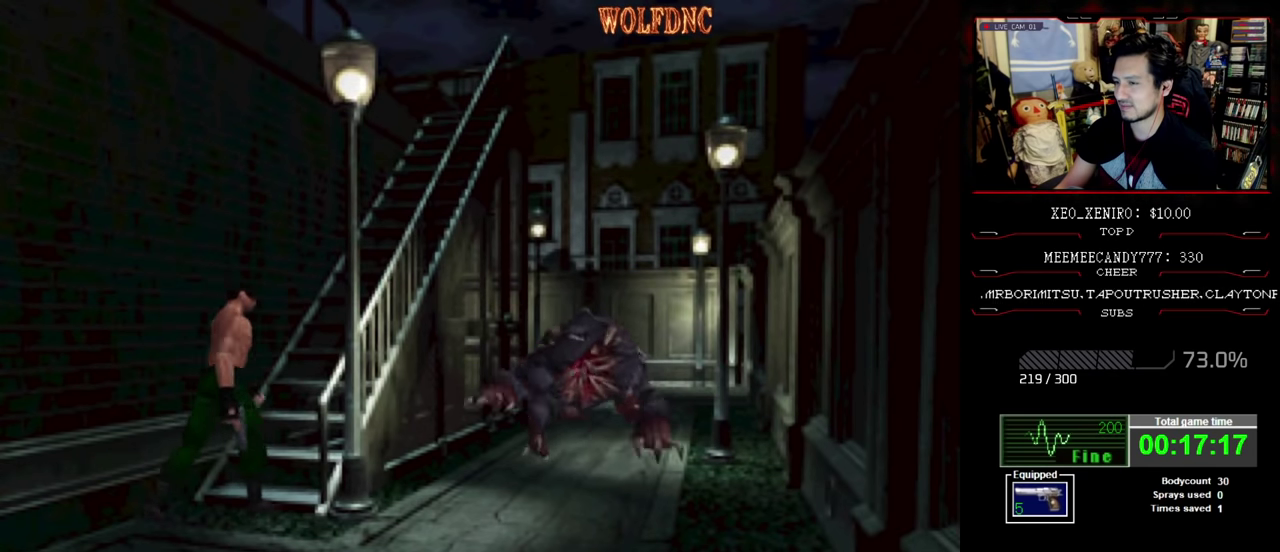
{"buttons": ["SQUARE", "DPAD_UP", "DPAD_RIGHT"], "events": [[83, "SQUARE", "up"], [133, "DPAD_UP", "up"], [283, "DPAD_UP", "down"], [283, "SQUARE", "down"], [366, "DPAD_RIGHT", "down"]]}
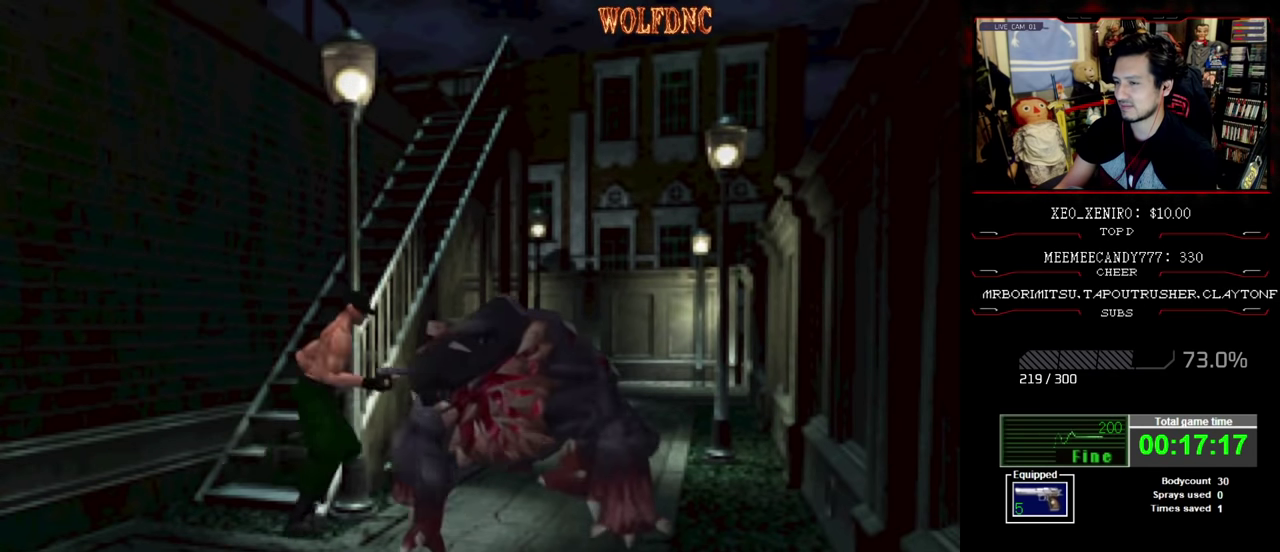
{"buttons": ["SQUARE", "DPAD_UP", "DPAD_LEFT"], "events": [[83, "DPAD_RIGHT", "up"], [166, "DPAD_LEFT", "down"]]}
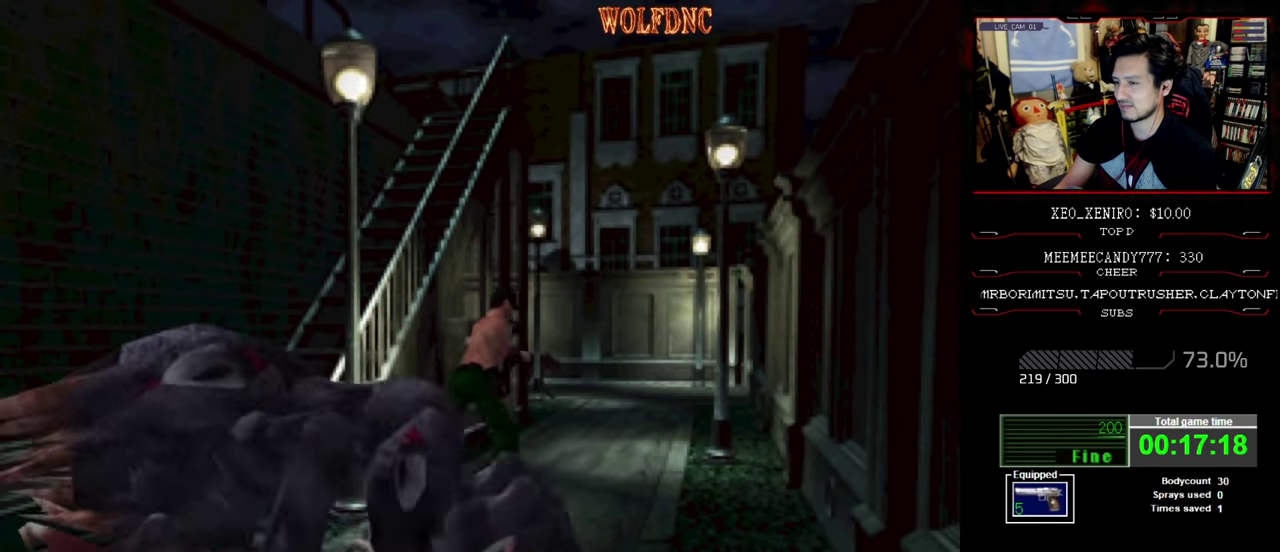
{"buttons": ["SQUARE", "DPAD_UP"], "events": [[266, "DPAD_LEFT", "up"]]}
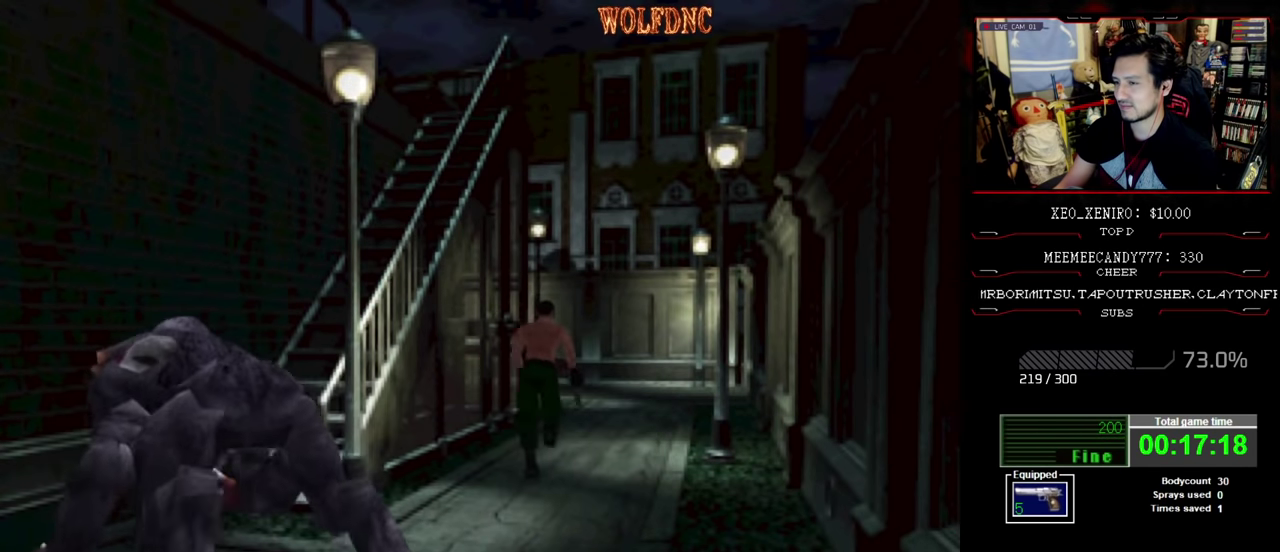
{"buttons": ["SQUARE", "DPAD_UP"], "events": [[50, "DPAD_RIGHT", "down"], [133, "DPAD_RIGHT", "up"], [283, "DPAD_LEFT", "down"], [416, "DPAD_LEFT", "up"]]}
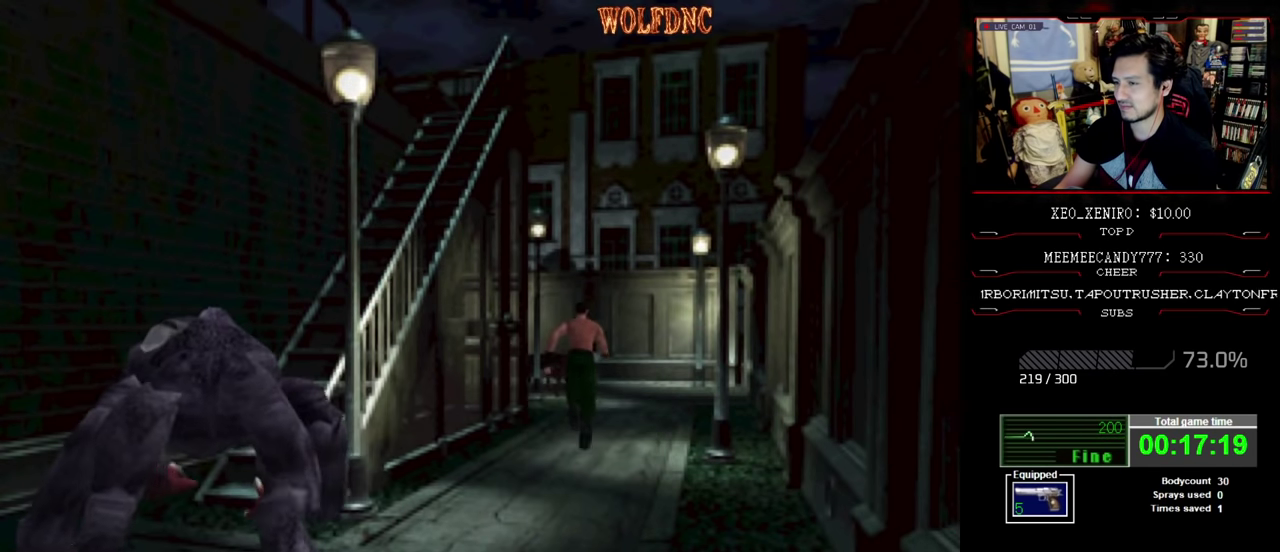
{"buttons": ["R1"], "events": [[383, "R1", "down"], [483, "DPAD_UP", "up"], [483, "SQUARE", "up"]]}
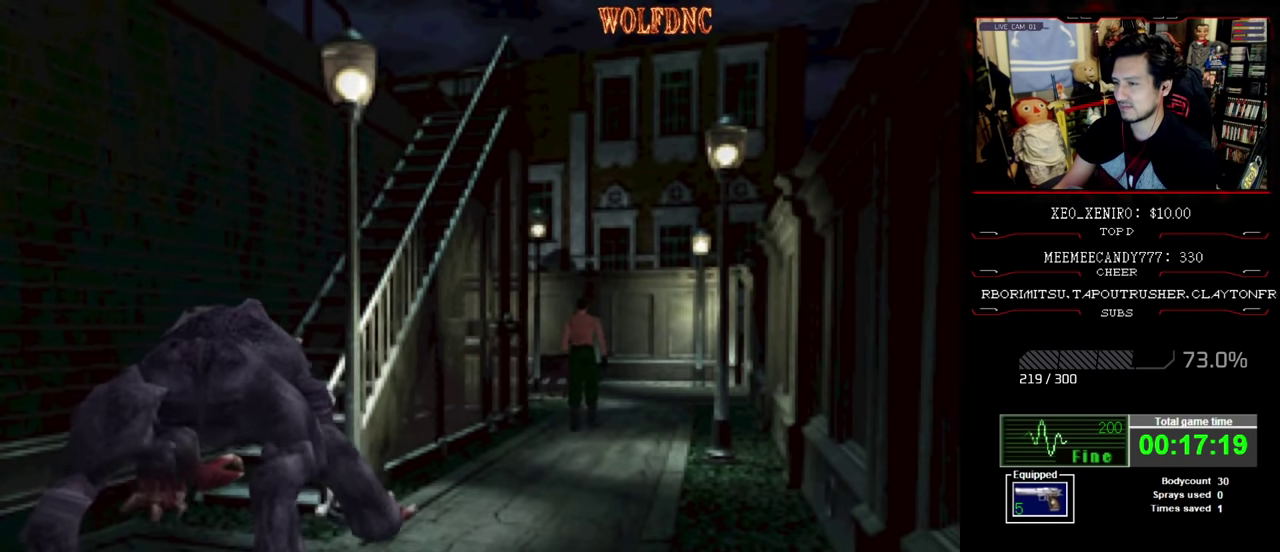
{"buttons": ["R1"], "events": [[116, "CROSS", "down"], [500, "CROSS", "up"]]}
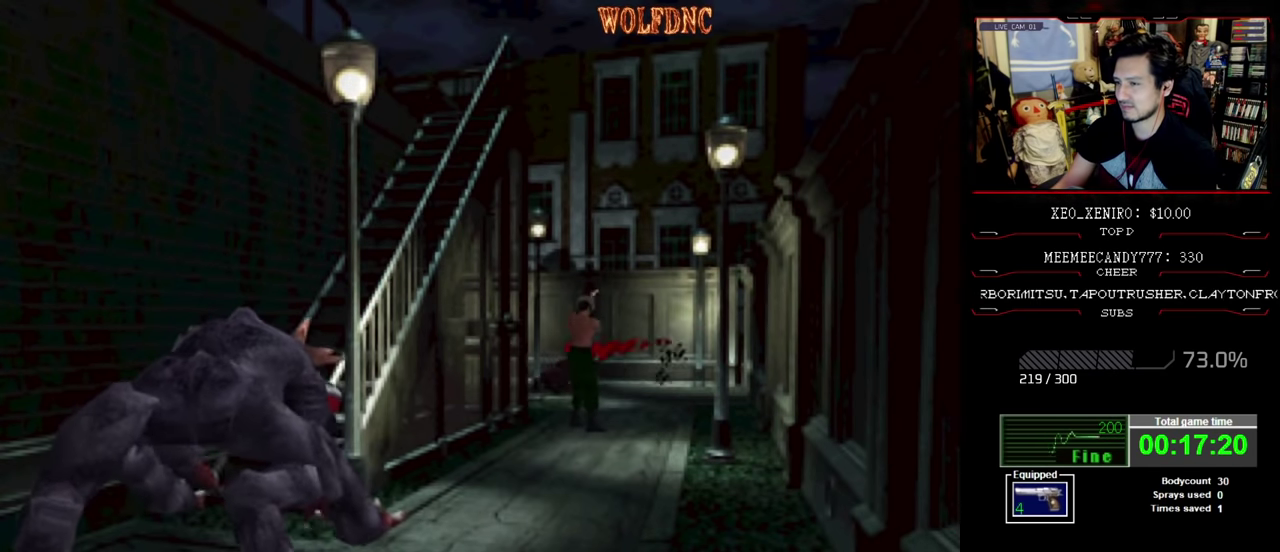
{"buttons": [], "events": [[50, "R1", "up"]]}
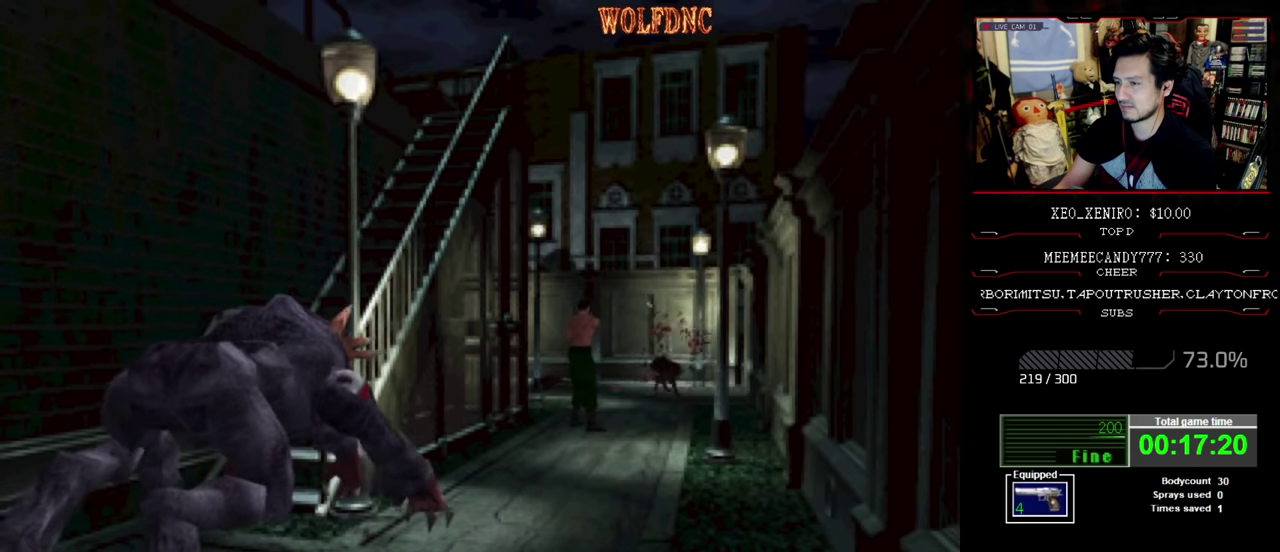
{"buttons": ["SQUARE", "DPAD_UP"], "events": [[133, "DPAD_LEFT", "down"], [200, "DPAD_UP", "down"], [300, "SQUARE", "down"], [483, "DPAD_LEFT", "up"]]}
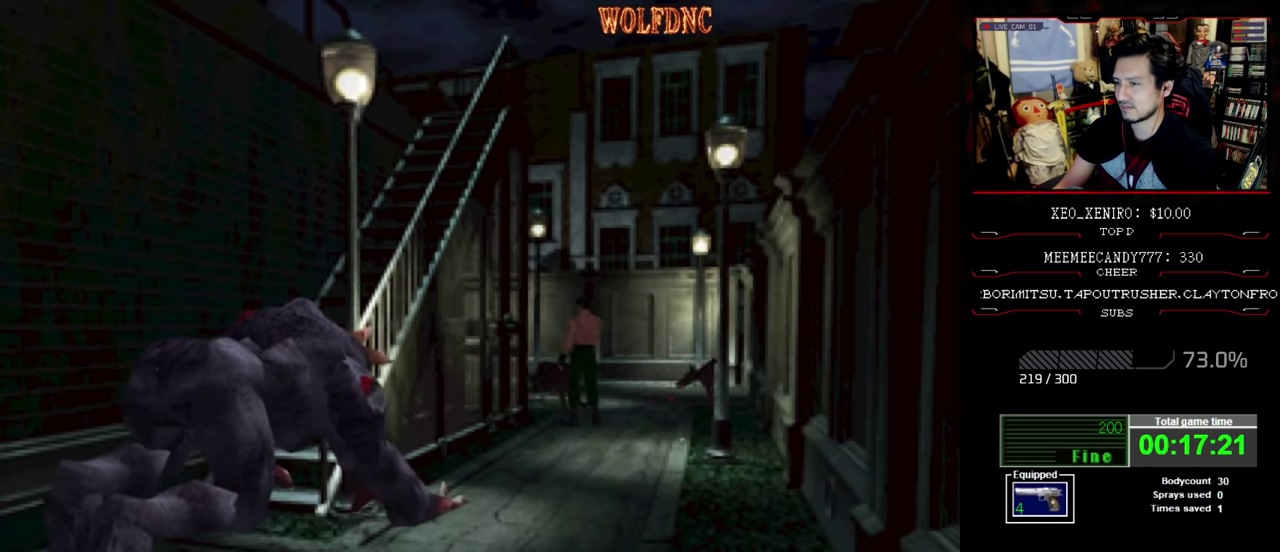
{"buttons": ["SQUARE", "DPAD_UP", "DPAD_RIGHT"], "events": [[33, "DPAD_LEFT", "down"], [266, "DPAD_LEFT", "up"], [316, "DPAD_RIGHT", "down"]]}